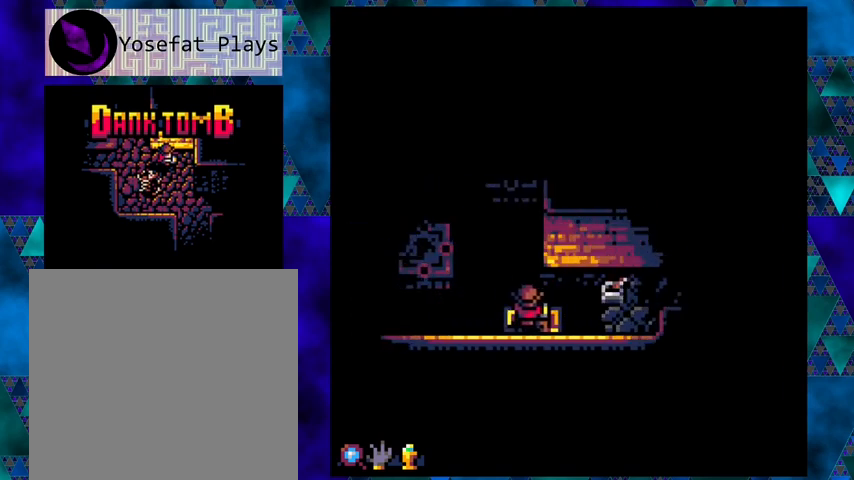
Gameplay with a controller (Nintendo layout); each line is a JSON object with the inputs held at the frame after it. "events" lists button and stick changes between this image and that frame as [ms after this image, input, new state], when the widget could be followed in between. Not read: L3 R3 right_stick.
{"buttons": ["B", "DPAD_UP"], "left_stick": "center", "events": [[433, "DPAD_UP", "down"], [500, "B", "down"]]}
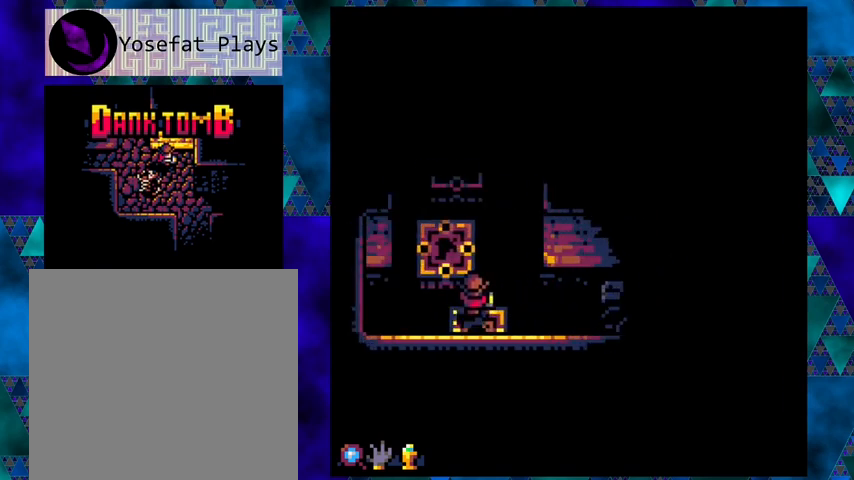
{"buttons": [], "left_stick": "center", "events": [[233, "B", "up"], [233, "DPAD_RIGHT", "down"], [467, "DPAD_RIGHT", "up"], [500, "DPAD_UP", "up"]]}
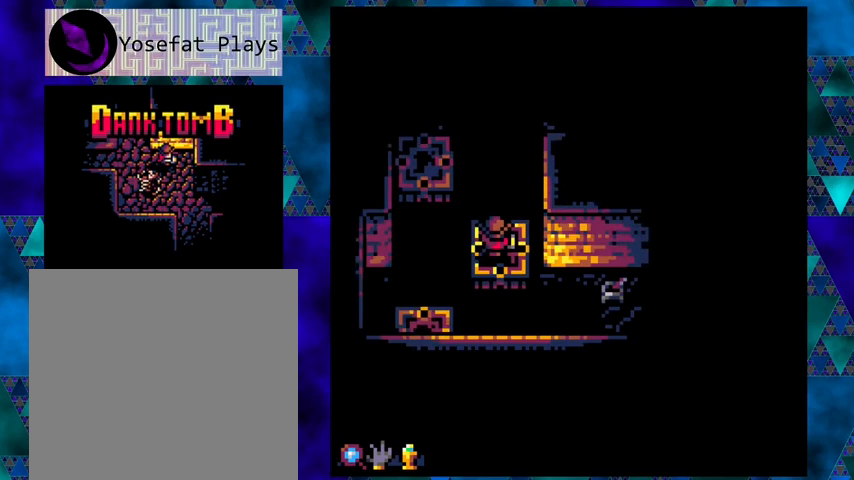
{"buttons": [], "left_stick": "center", "events": [[333, "DPAD_UP", "down"], [433, "DPAD_UP", "up"]]}
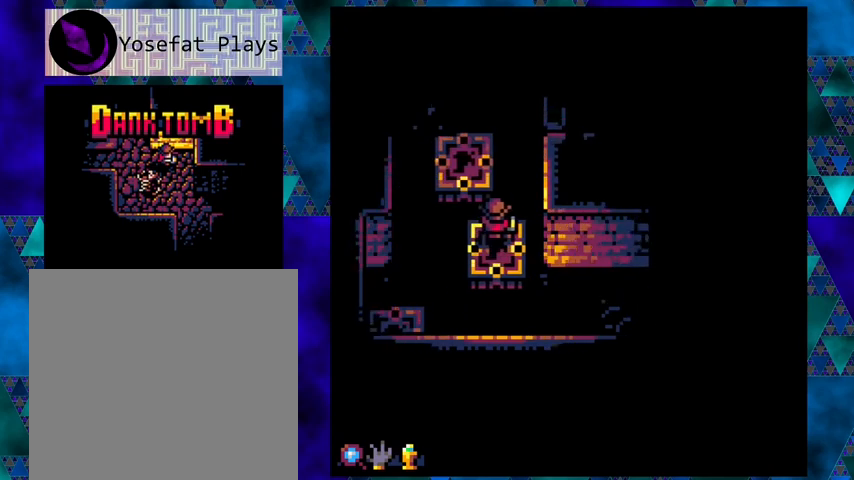
{"buttons": [], "left_stick": "center", "events": []}
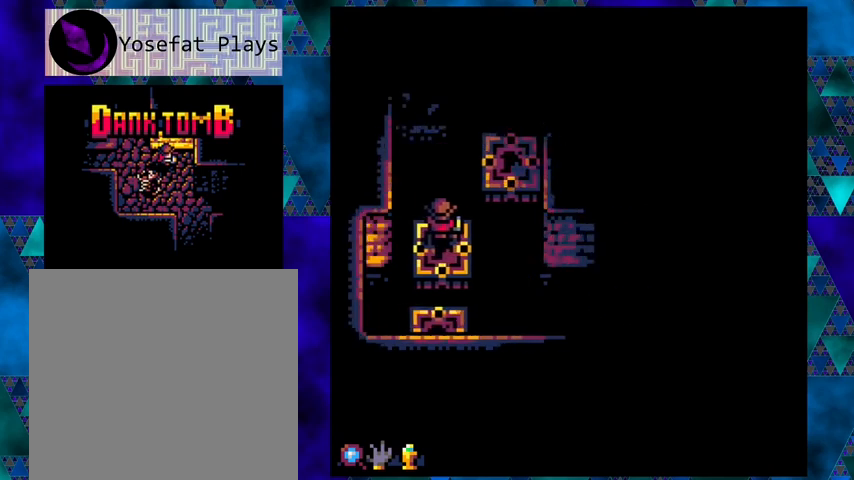
{"buttons": [], "left_stick": "center", "events": []}
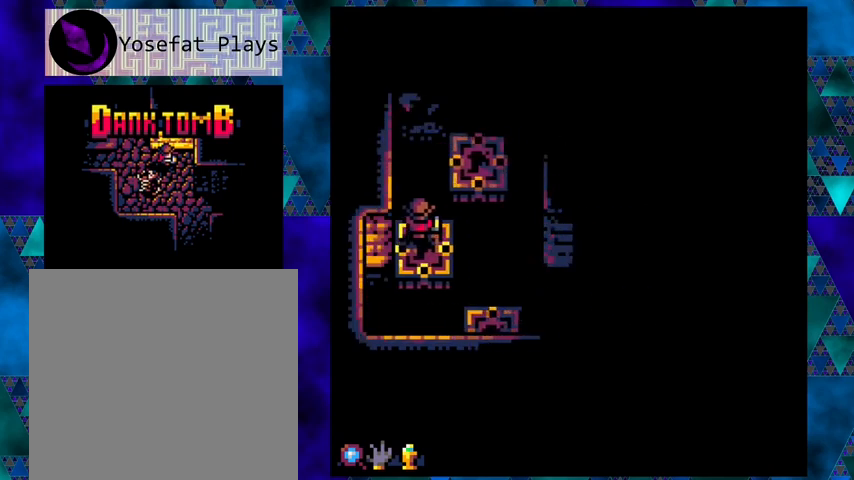
{"buttons": [], "left_stick": "center", "events": []}
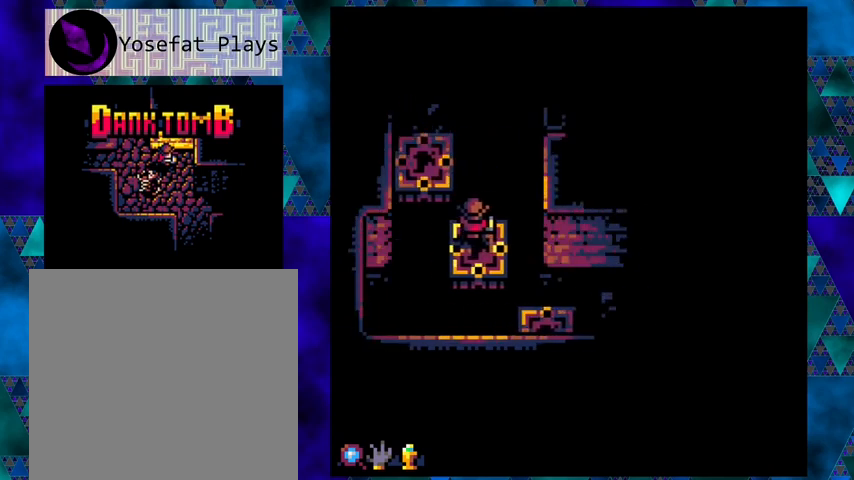
{"buttons": [], "left_stick": "center", "events": []}
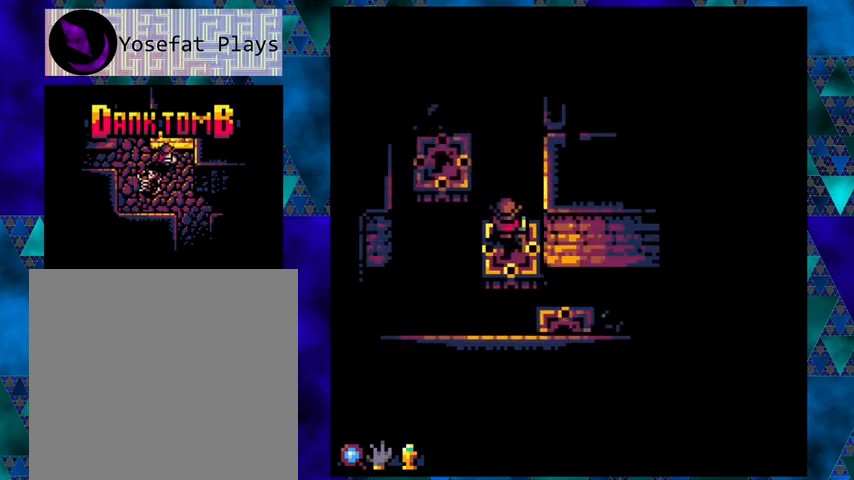
{"buttons": ["DPAD_UP"], "left_stick": "center", "events": [[100, "DPAD_UP", "down"], [133, "B", "down"], [367, "B", "up"]]}
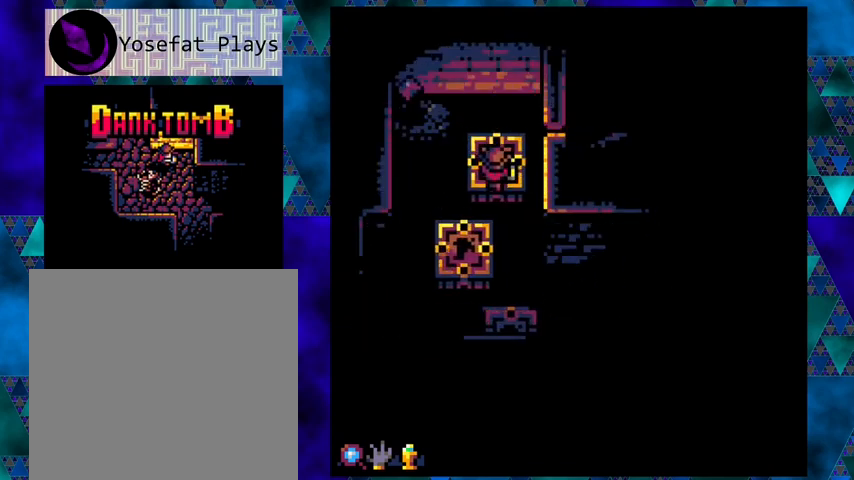
{"buttons": [], "left_stick": "center", "events": [[100, "DPAD_UP", "up"]]}
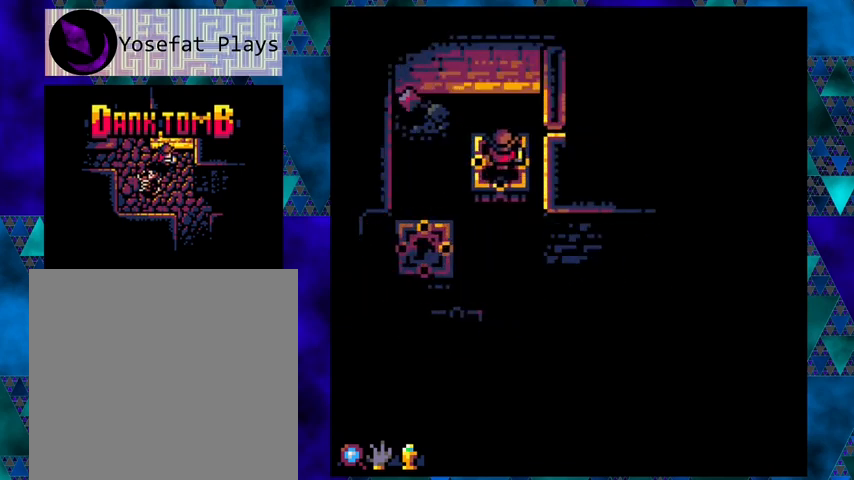
{"buttons": [], "left_stick": "center", "events": [[33, "DPAD_UP", "down"], [133, "DPAD_UP", "up"]]}
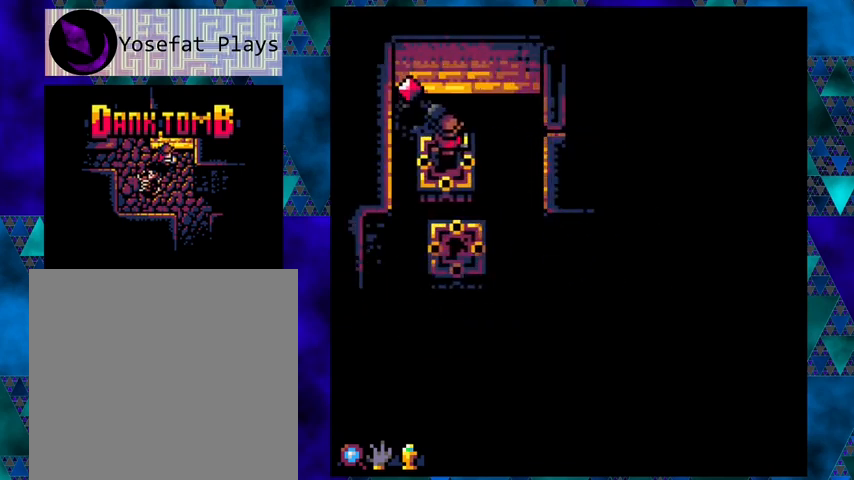
{"buttons": ["DPAD_UP", "DPAD_LEFT"], "left_stick": "center", "events": [[33, "DPAD_UP", "down"], [100, "B", "down"], [267, "B", "up"], [267, "DPAD_LEFT", "down"], [433, "DPAD_LEFT", "up"], [467, "DPAD_LEFT", "down"]]}
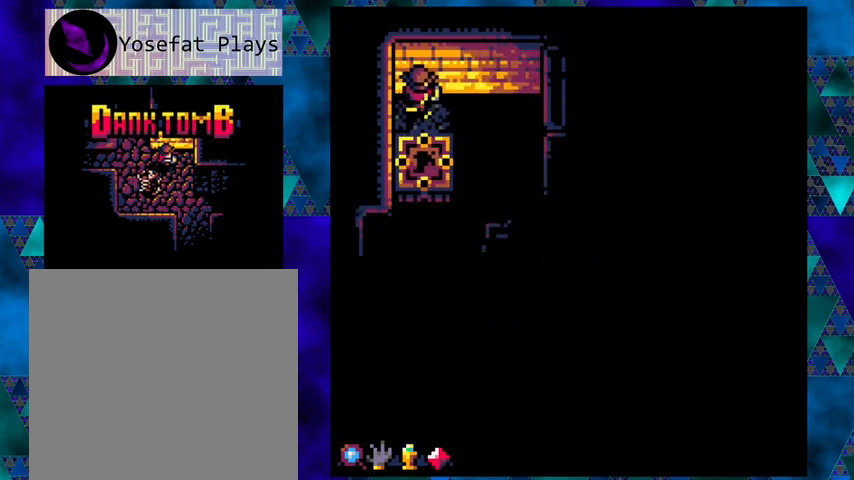
{"buttons": [], "left_stick": "center", "events": [[33, "DPAD_LEFT", "up"], [33, "DPAD_UP", "up"]]}
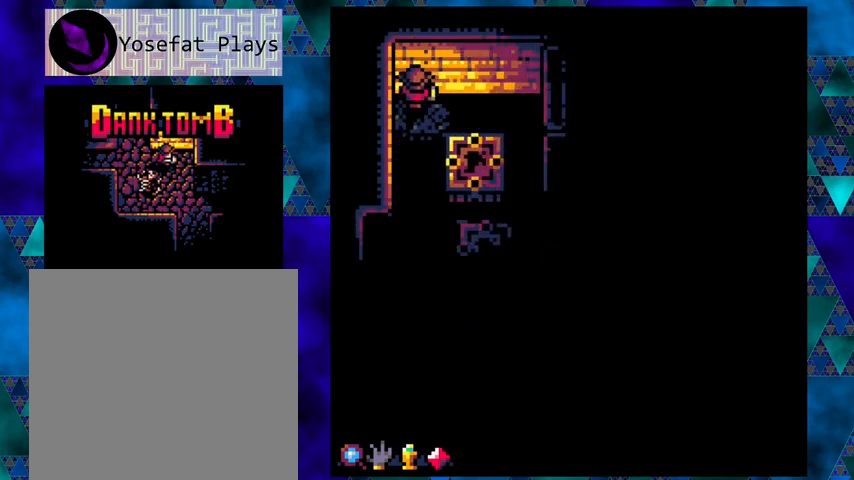
{"buttons": [], "left_stick": "center", "events": [[100, "DPAD_RIGHT", "down"], [167, "DPAD_RIGHT", "up"]]}
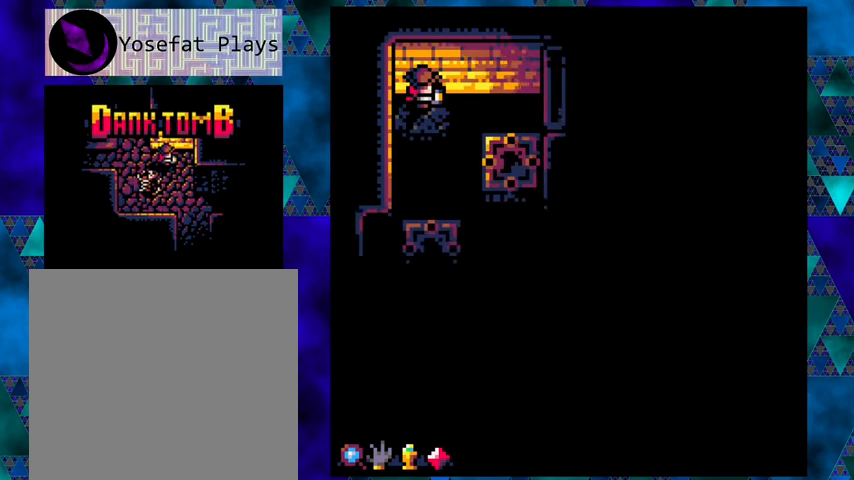
{"buttons": [], "left_stick": "center", "events": []}
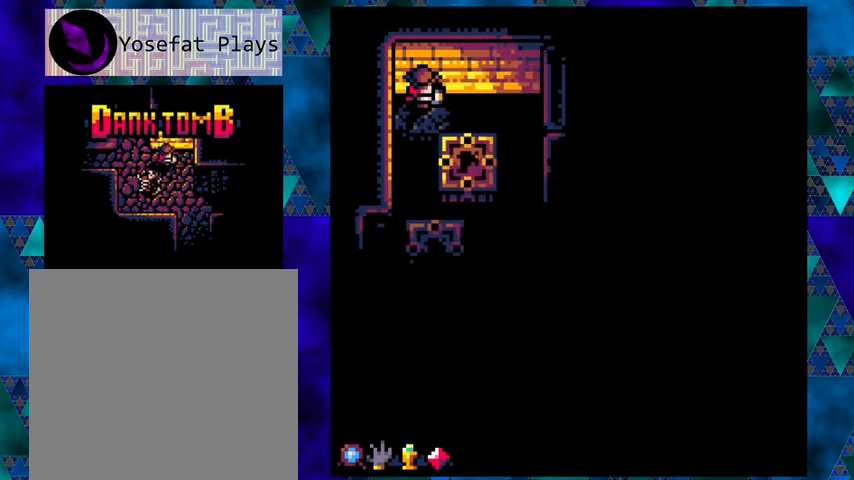
{"buttons": [], "left_stick": "center", "events": [[33, "DPAD_DOWN", "down"], [67, "B", "down"], [200, "B", "up"], [333, "DPAD_RIGHT", "down"], [400, "DPAD_DOWN", "up"], [500, "DPAD_RIGHT", "up"]]}
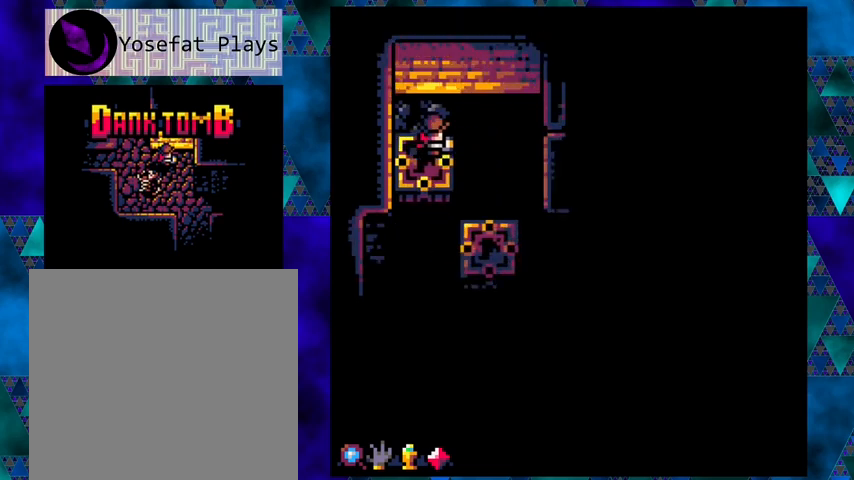
{"buttons": [], "left_stick": "center", "events": []}
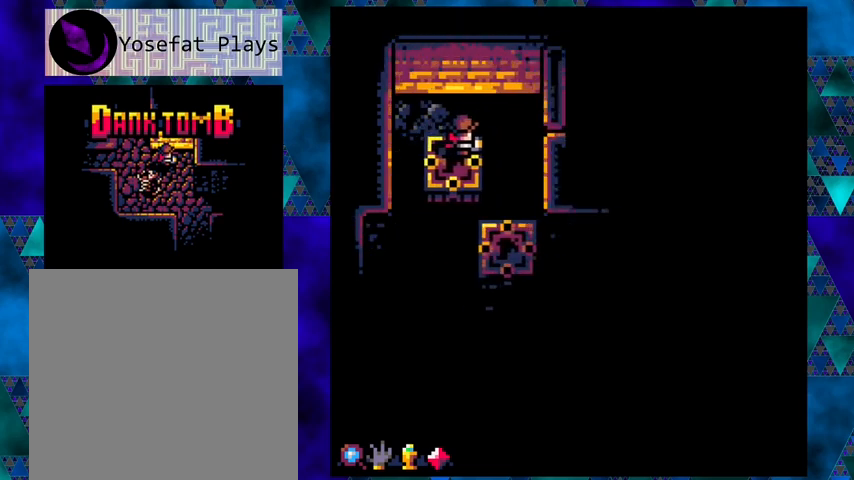
{"buttons": [], "left_stick": "center", "events": []}
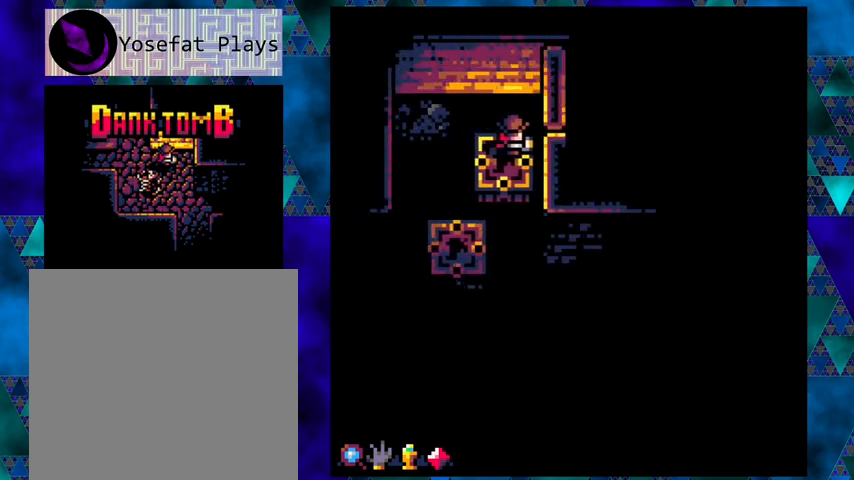
{"buttons": [], "left_stick": "center", "events": []}
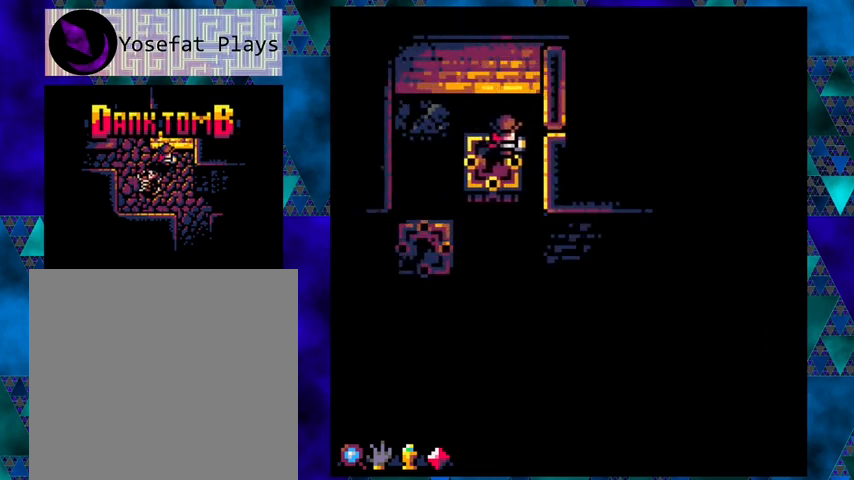
{"buttons": [], "left_stick": "center", "events": []}
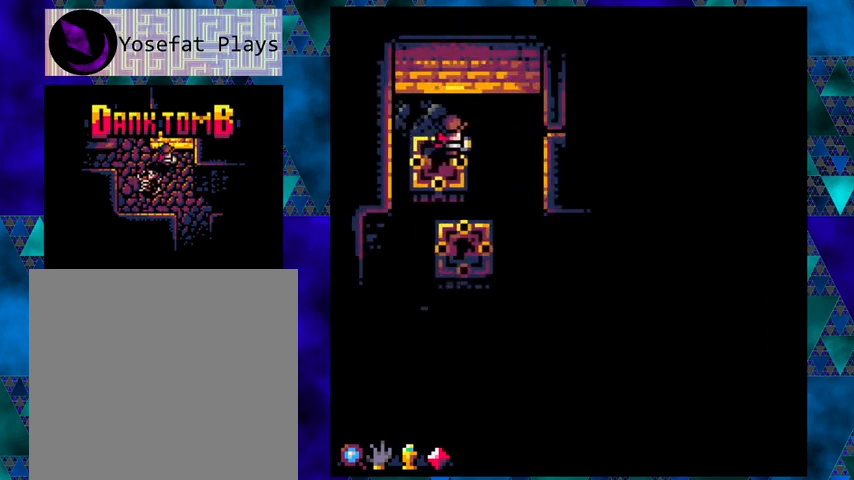
{"buttons": [], "left_stick": "center", "events": [[167, "DPAD_LEFT", "down"], [267, "DPAD_DOWN", "down"], [333, "DPAD_LEFT", "up"], [400, "DPAD_DOWN", "up"]]}
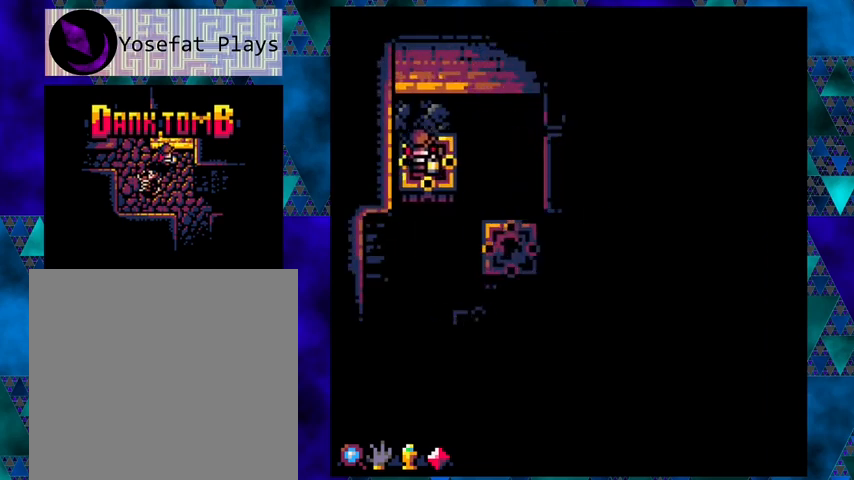
{"buttons": [], "left_stick": "center", "events": []}
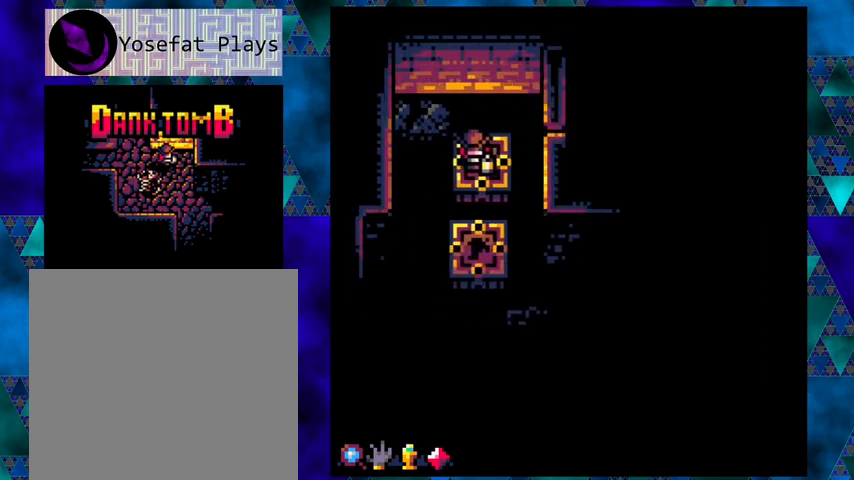
{"buttons": [], "left_stick": "center", "events": [[233, "DPAD_DOWN", "down"], [300, "DPAD_DOWN", "up"]]}
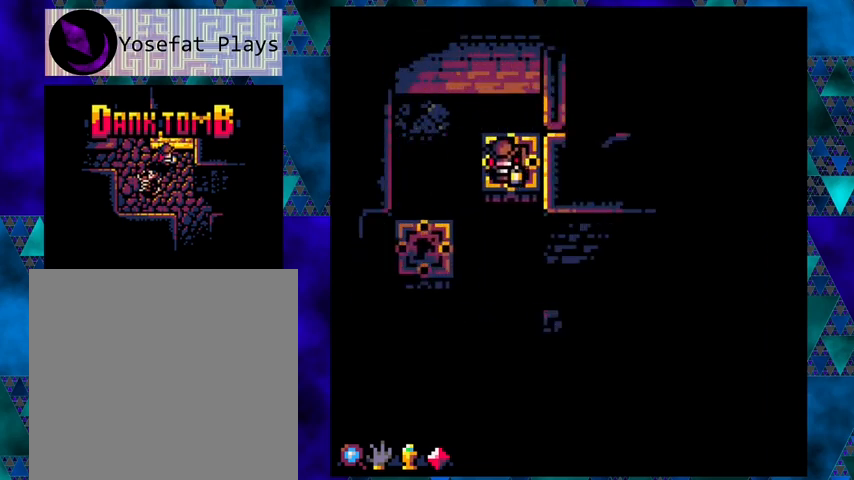
{"buttons": [], "left_stick": "center", "events": []}
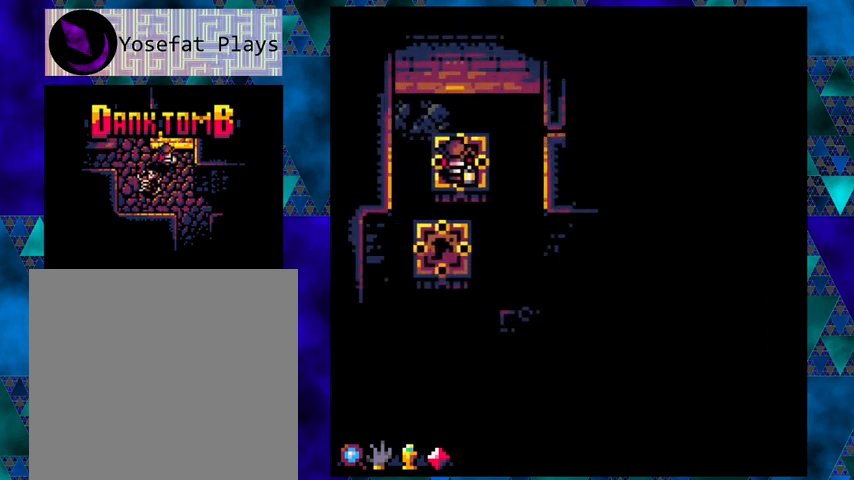
{"buttons": [], "left_stick": "center", "events": []}
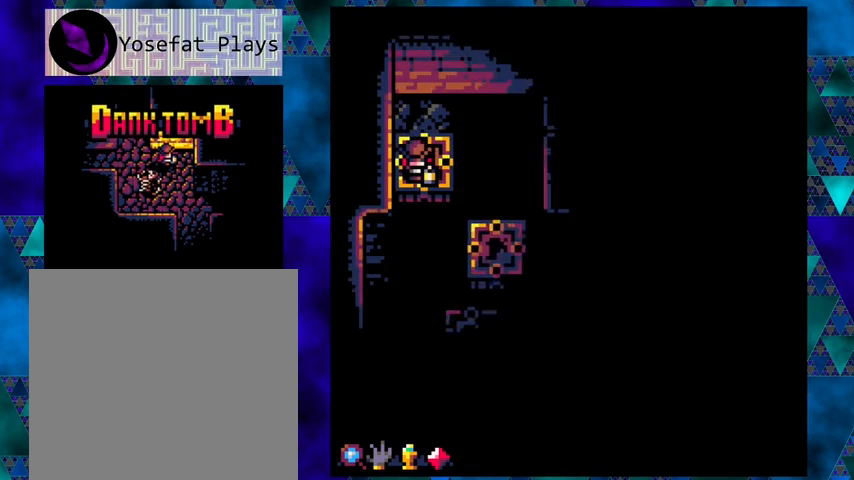
{"buttons": [], "left_stick": "center", "events": []}
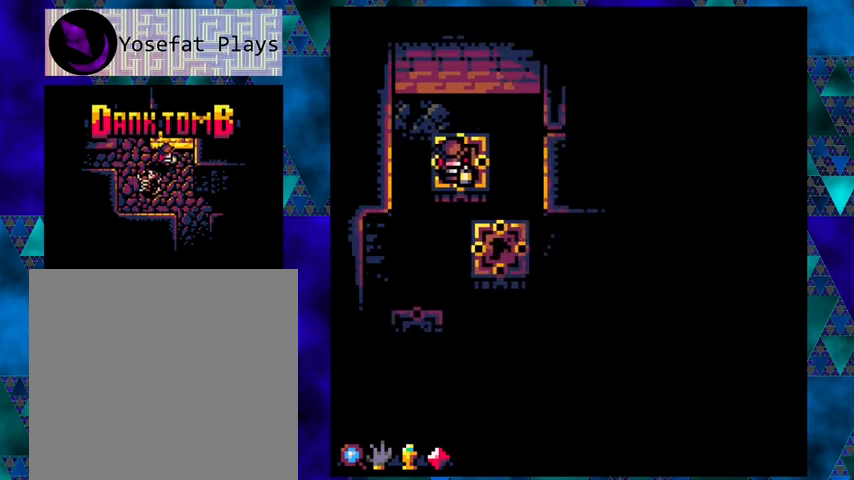
{"buttons": ["DPAD_DOWN"], "left_stick": "center", "events": [[67, "DPAD_DOWN", "down"], [100, "B", "down"], [233, "DPAD_LEFT", "down"], [300, "B", "up"], [500, "DPAD_LEFT", "up"]]}
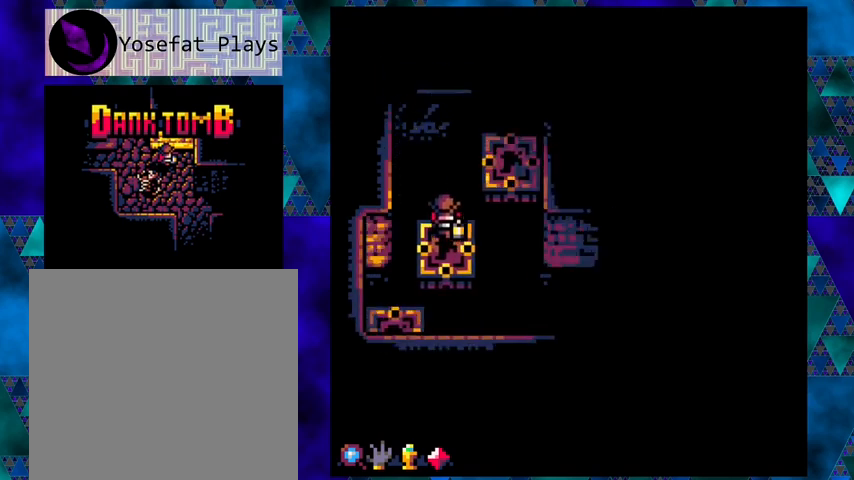
{"buttons": [], "left_stick": "center", "events": [[100, "DPAD_DOWN", "up"]]}
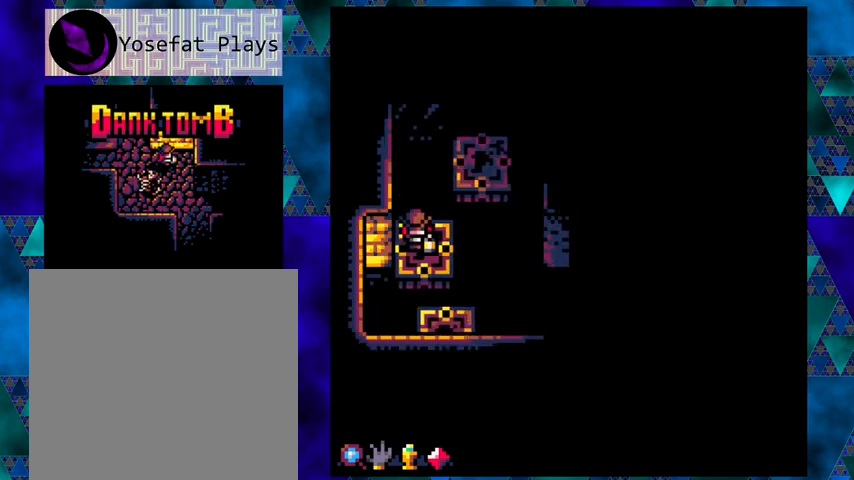
{"buttons": [], "left_stick": "center", "events": [[33, "DPAD_DOWN", "down"], [133, "DPAD_DOWN", "up"]]}
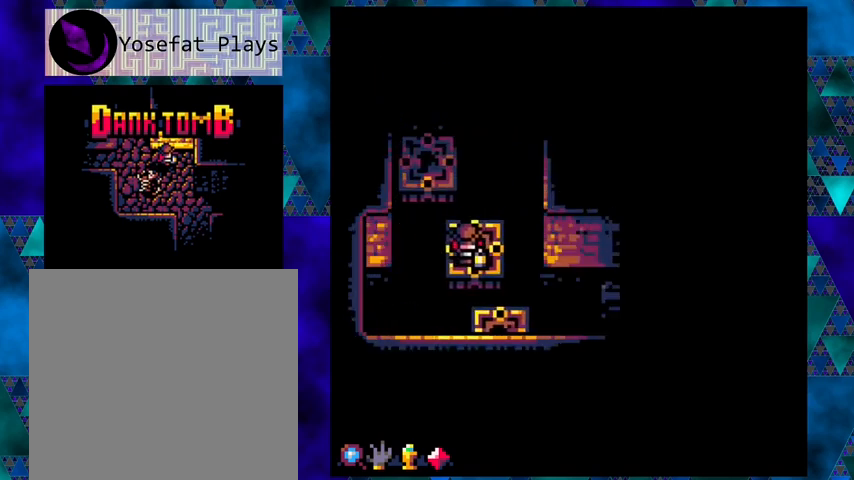
{"buttons": [], "left_stick": "center", "events": []}
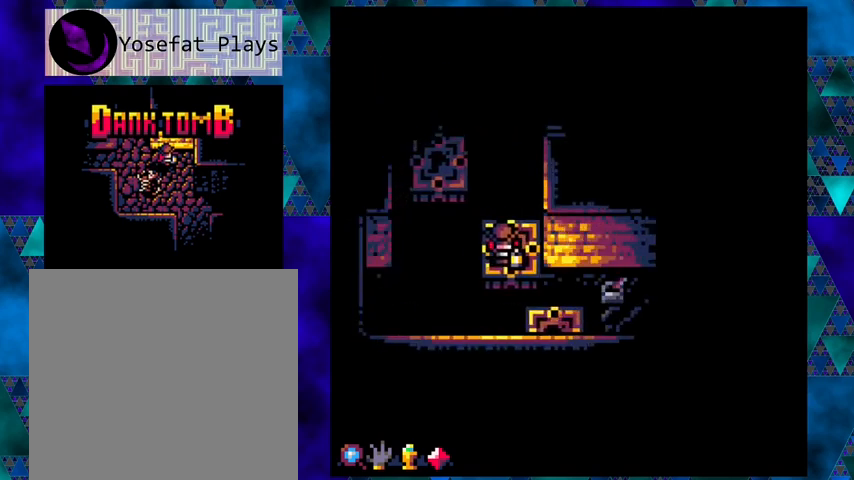
{"buttons": [], "left_stick": "center", "events": []}